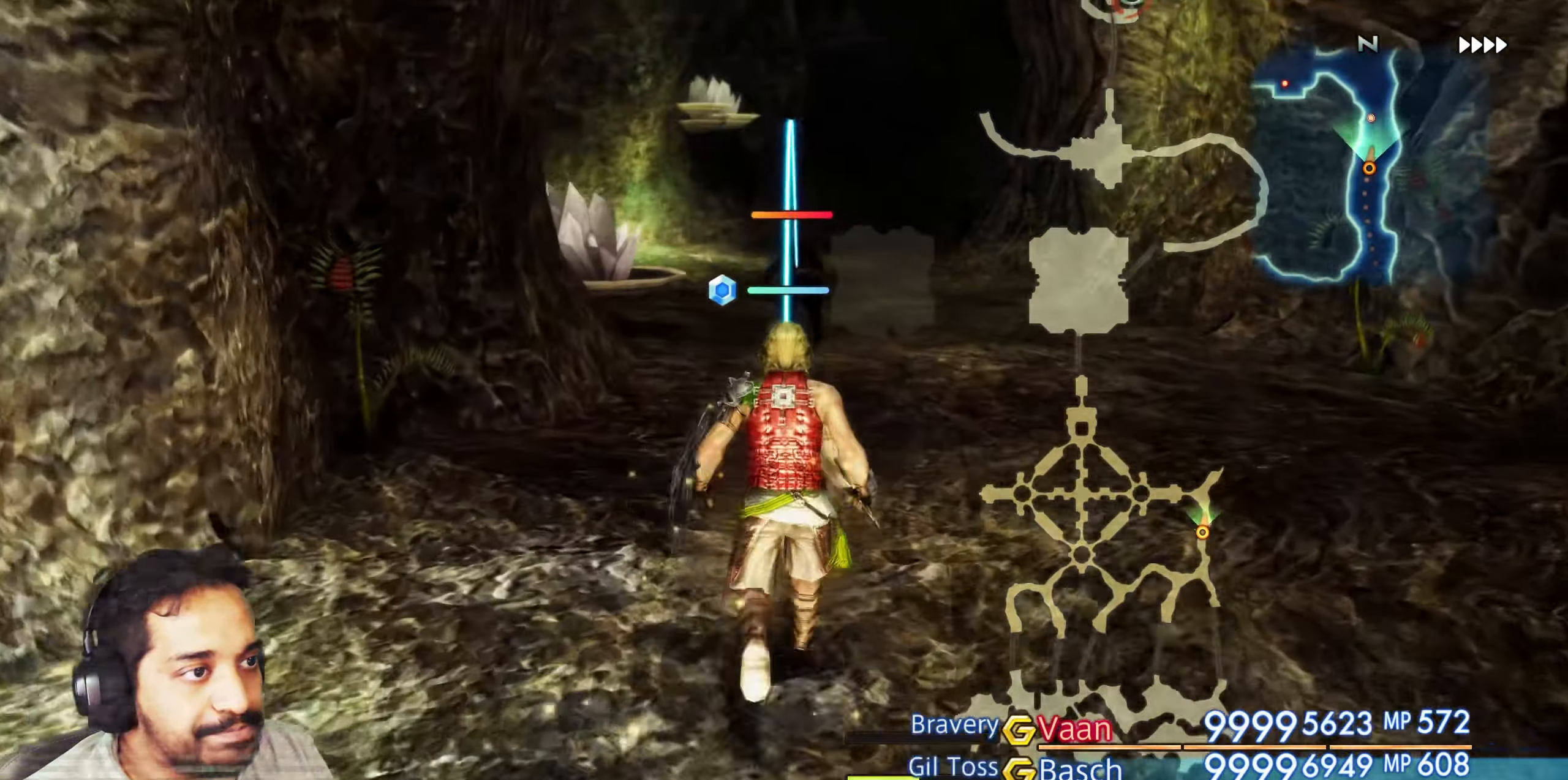
Gameplay with a controller (PlayStation layout); each line is a JSON object with the inputs held at the frame after it. "events" lists button and stick changes between this image and that frame as [ms after this image, input, new state], when the widget could be followed in between. Not read: L3 R3.
{"buttons": [], "left_stick": "up", "right_stick": "center", "events": [[367, "right_stick", "center"]]}
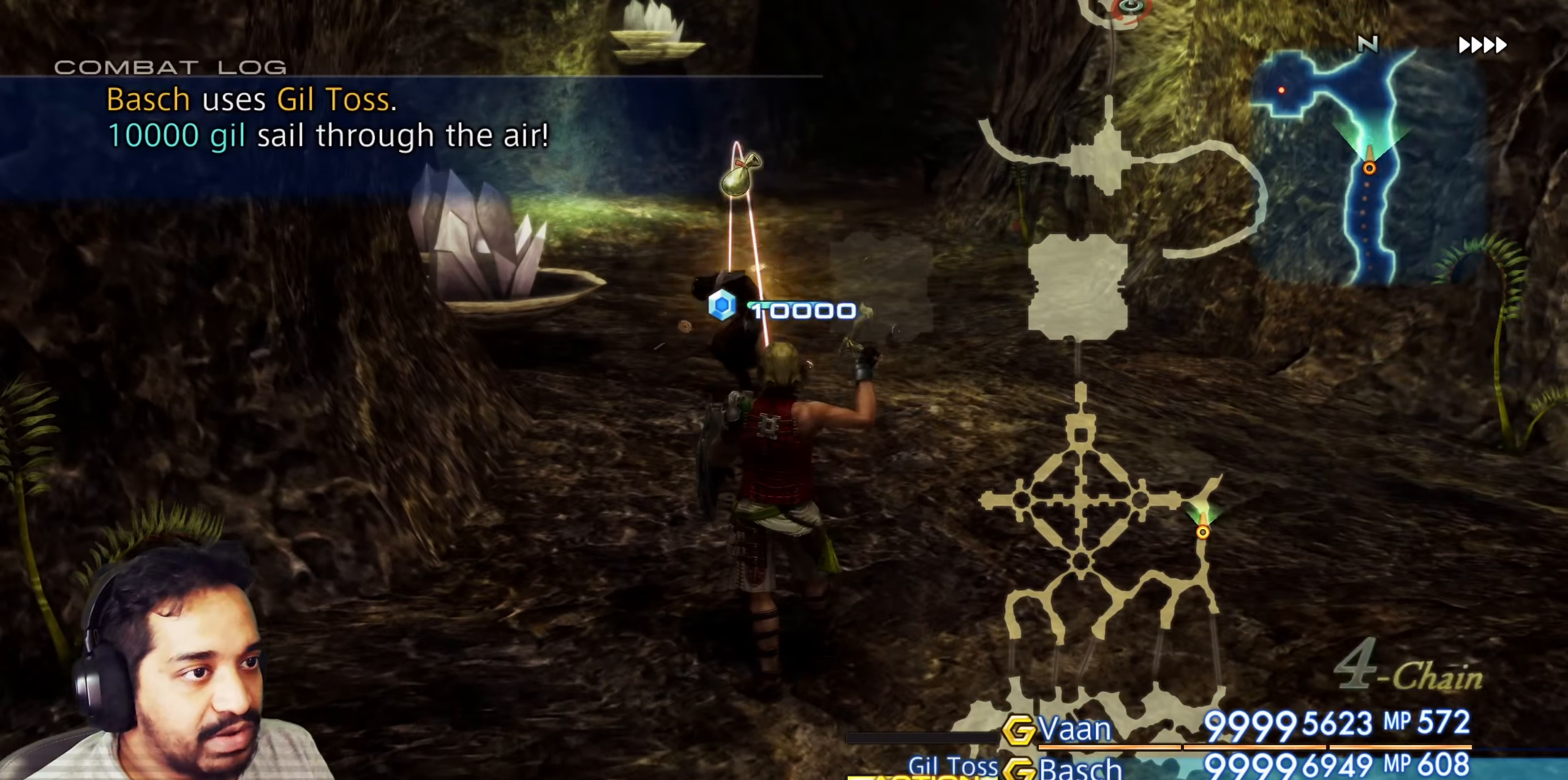
{"buttons": [], "left_stick": "up", "right_stick": "up-left", "events": [[283, "right_stick", "left"], [417, "right_stick", "up-left"]]}
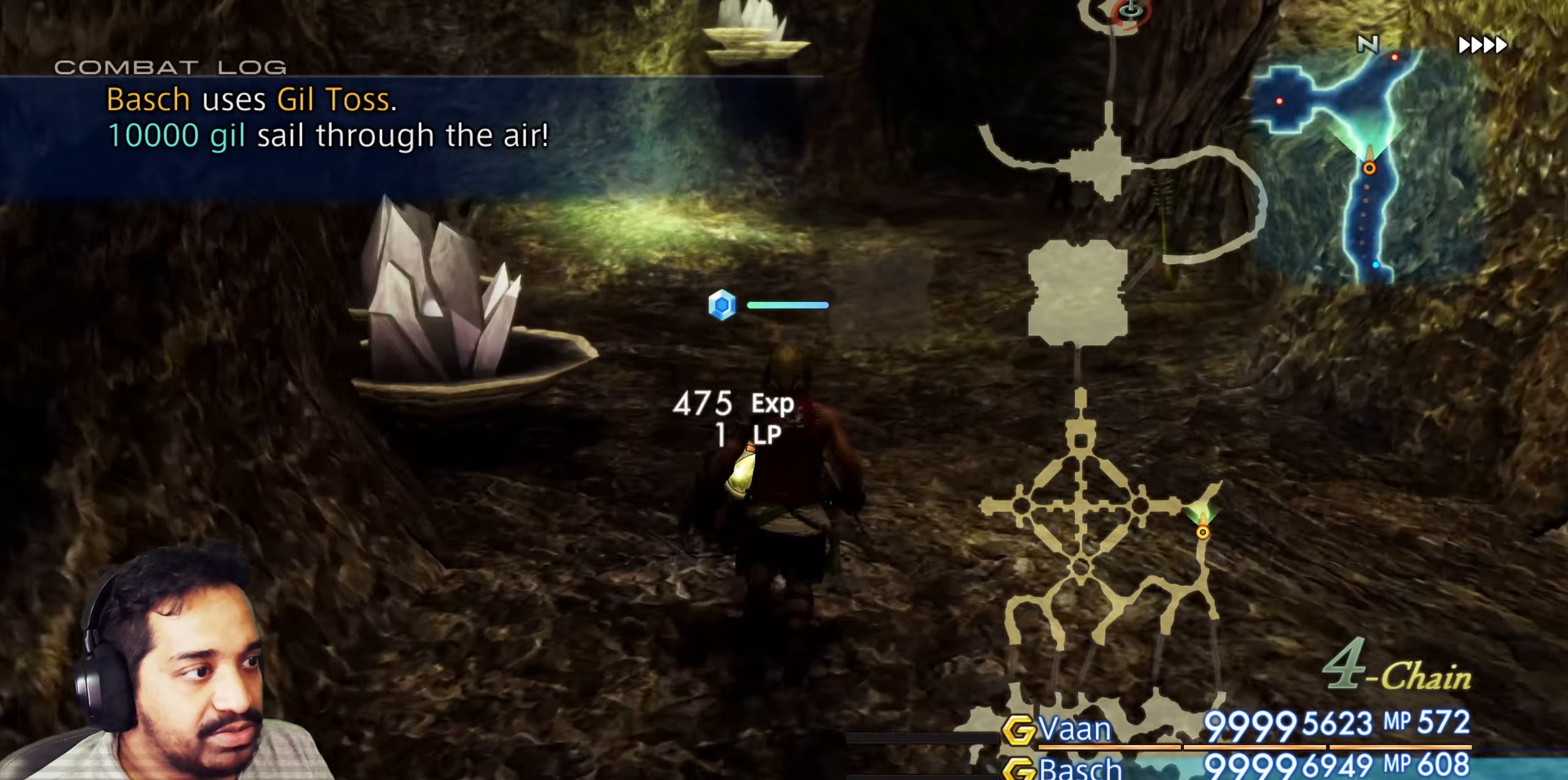
{"buttons": [], "left_stick": "up", "right_stick": "left", "events": [[133, "right_stick", "left"]]}
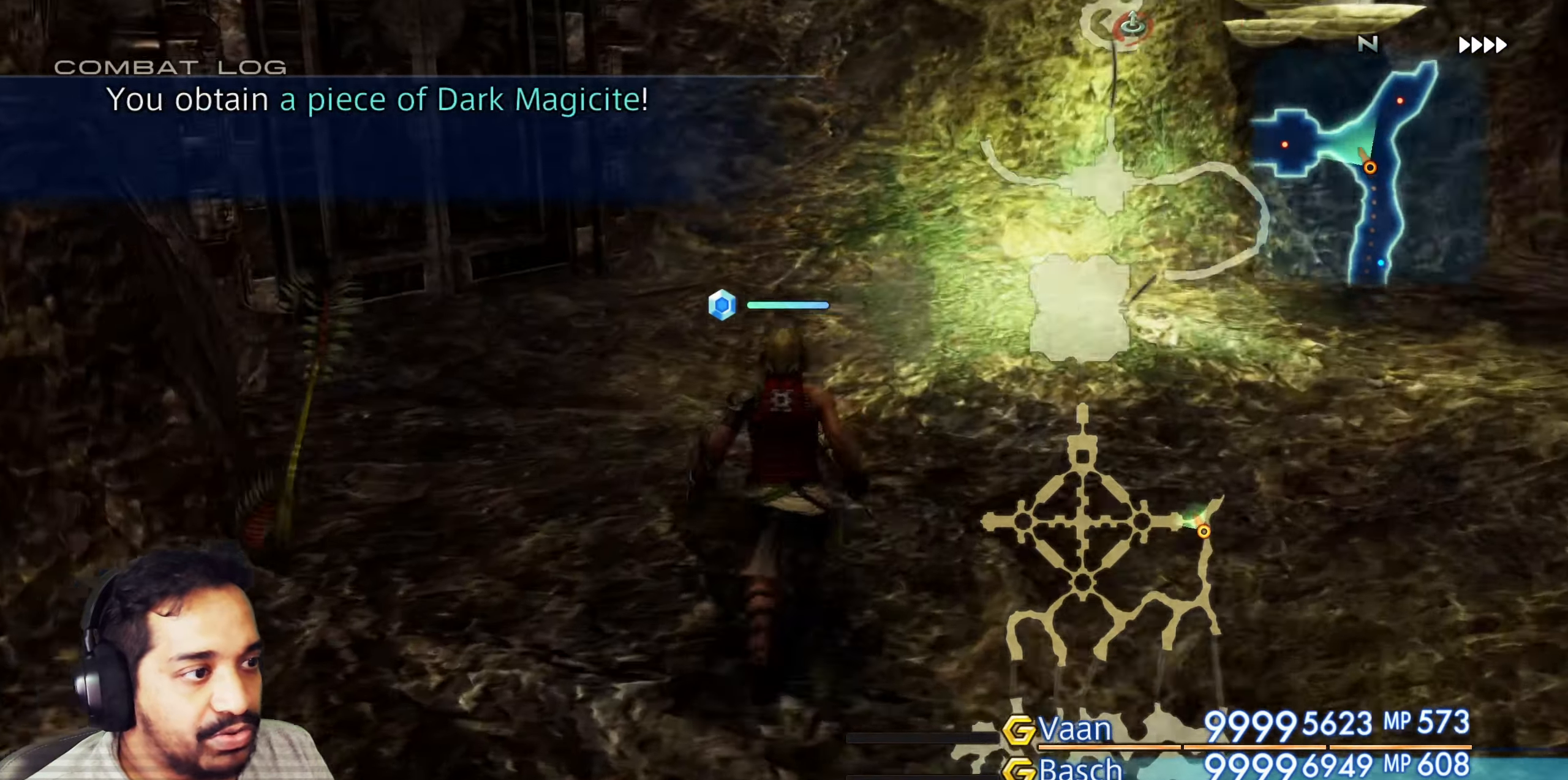
{"buttons": [], "left_stick": "up-right", "right_stick": "left", "events": [[350, "left_stick", "up-right"], [367, "right_stick", "up-left"], [467, "right_stick", "left"]]}
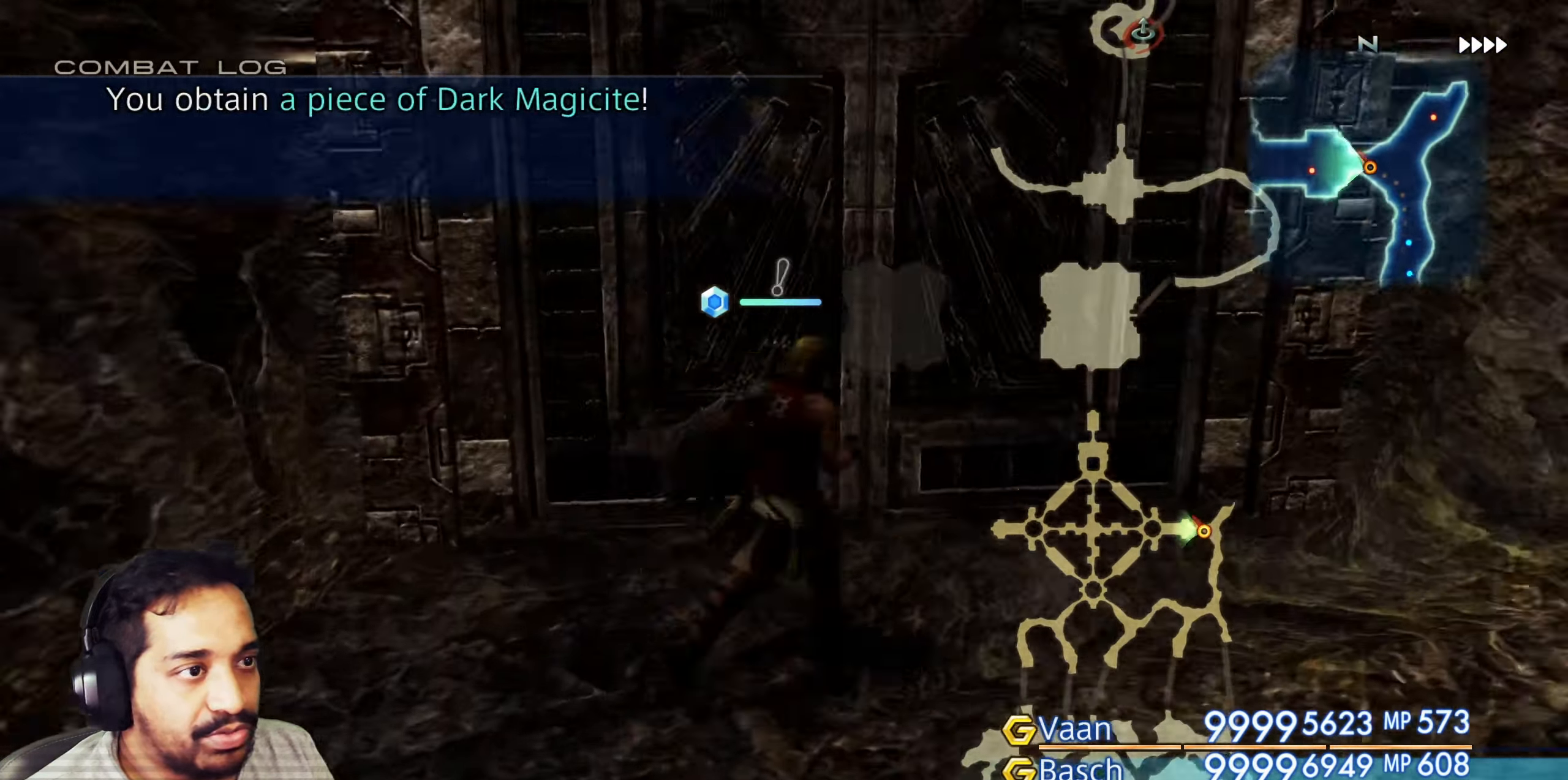
{"buttons": [], "left_stick": "up", "right_stick": "up-left", "events": [[117, "left_stick", "center"], [300, "left_stick", "up-left"], [367, "right_stick", "up-left"], [500, "left_stick", "up"]]}
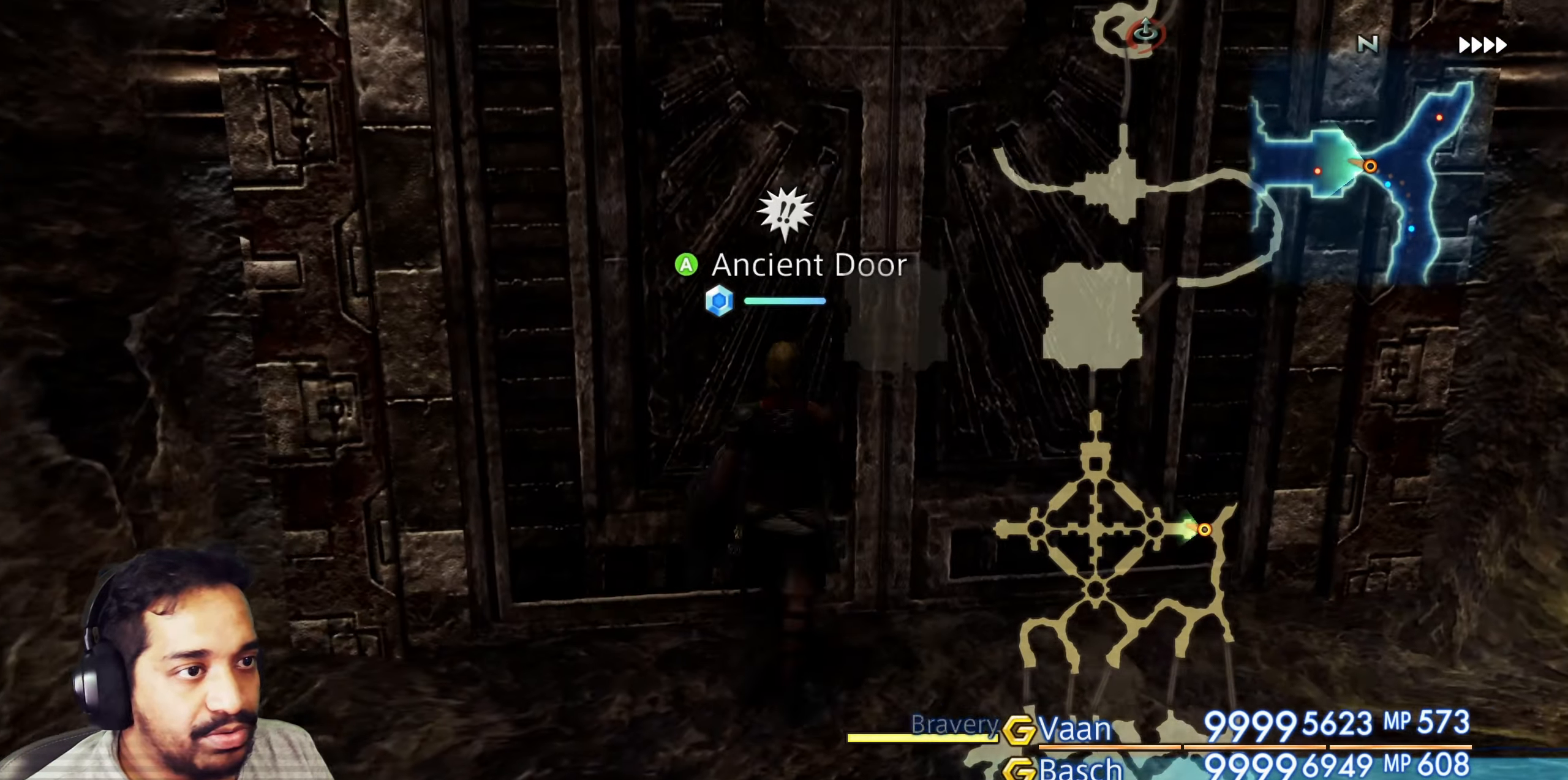
{"buttons": [], "left_stick": "center", "right_stick": "center", "events": [[33, "right_stick", "center"], [133, "CROSS", "down"], [267, "CROSS", "up"], [317, "CROSS", "down"], [450, "CROSS", "up"], [467, "left_stick", "center"]]}
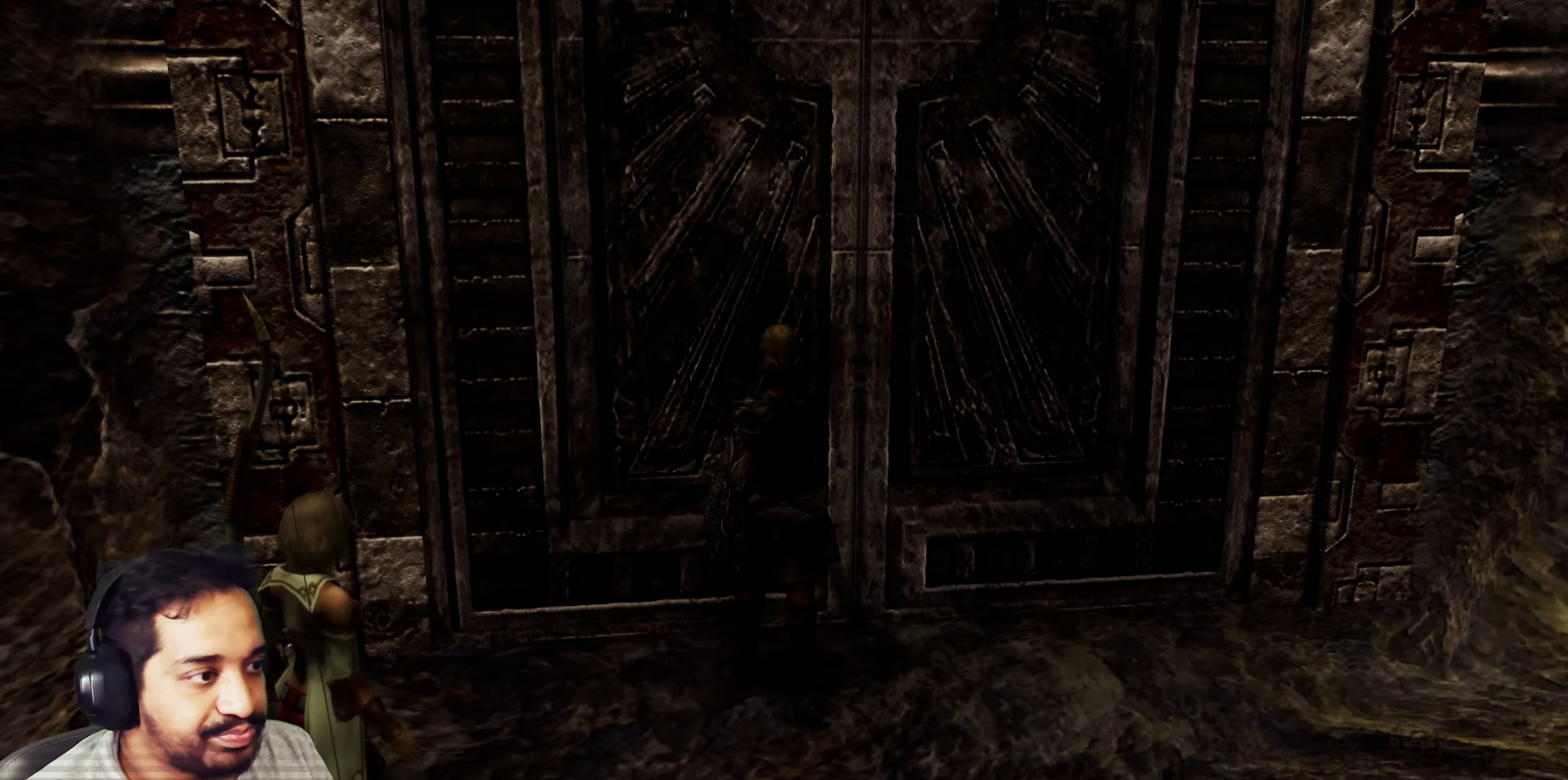
{"buttons": [], "left_stick": "up", "right_stick": "left", "events": [[317, "right_stick", "left"], [333, "left_stick", "up"]]}
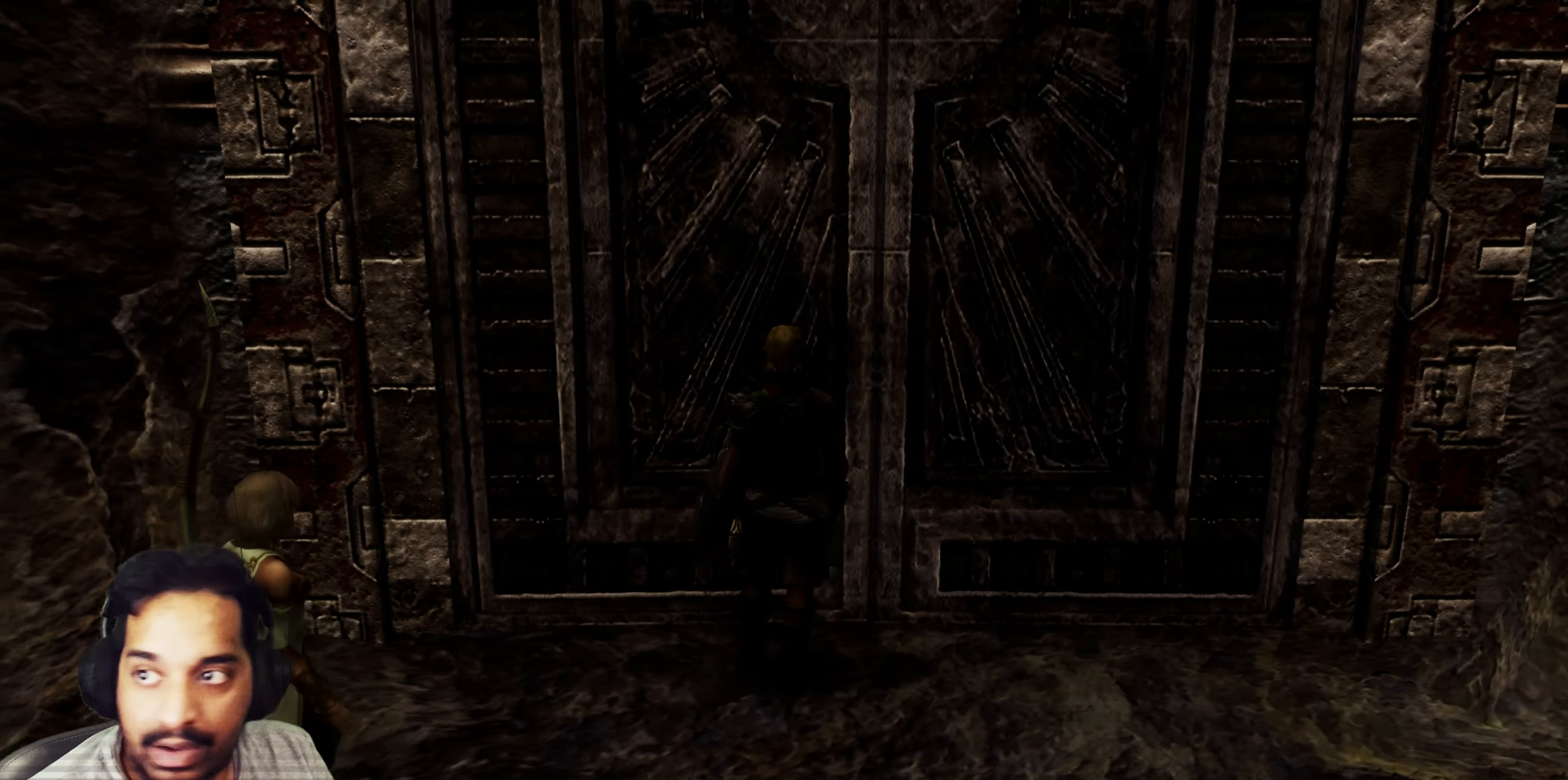
{"buttons": [], "left_stick": "center", "right_stick": "center", "events": [[33, "left_stick", "center"], [83, "right_stick", "center"]]}
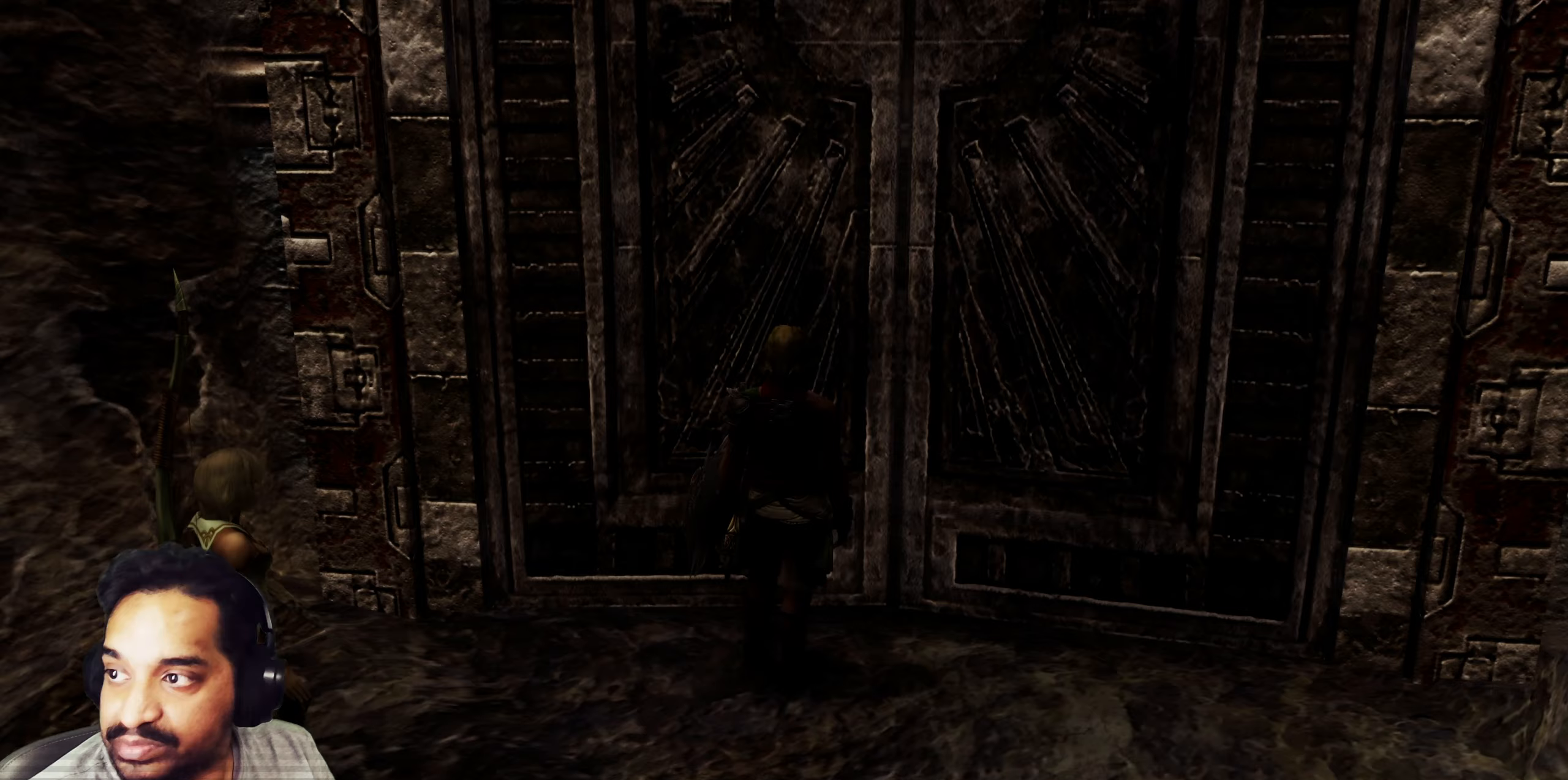
{"buttons": [], "left_stick": "center", "right_stick": "center", "events": []}
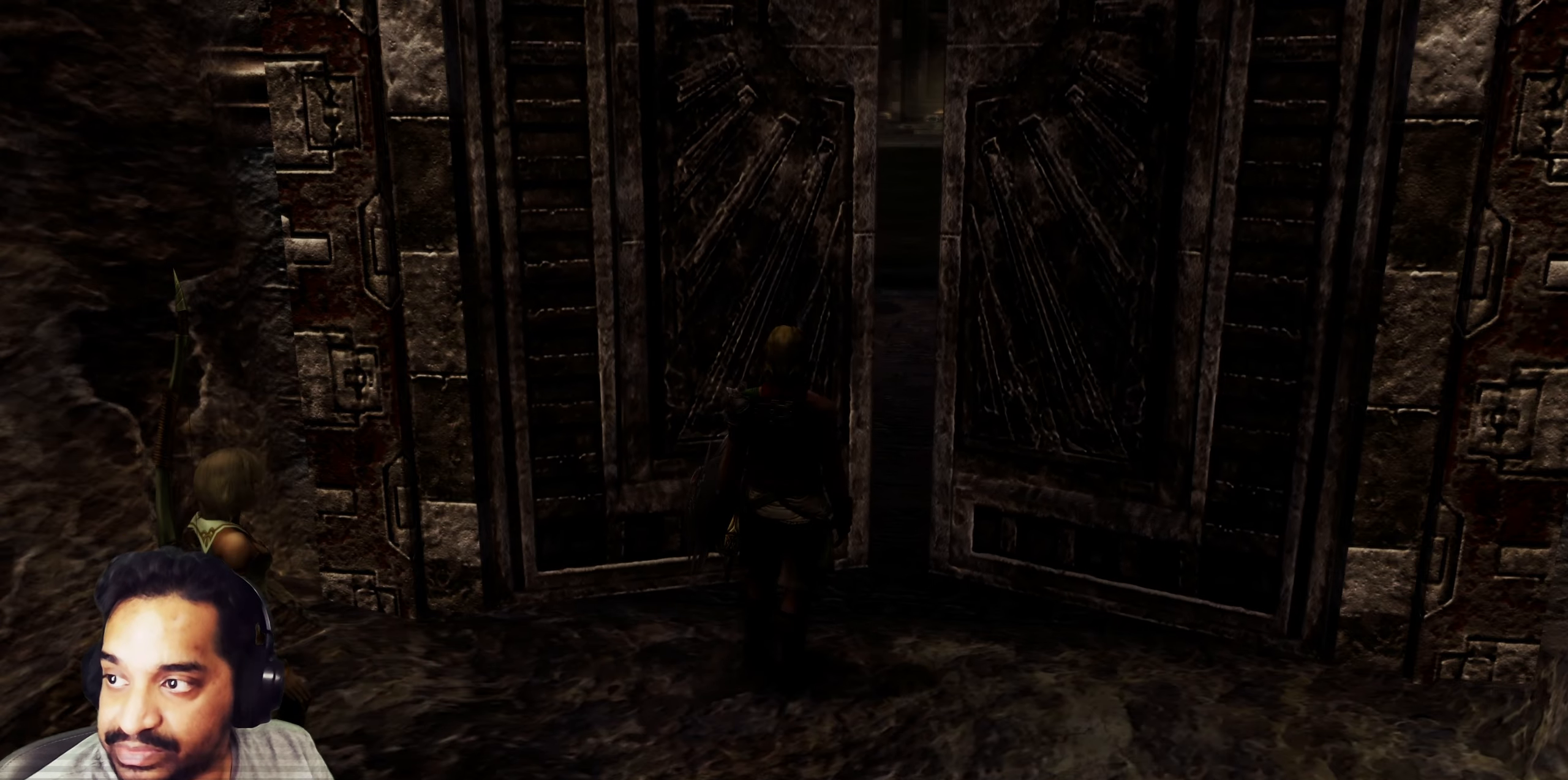
{"buttons": [], "left_stick": "up", "right_stick": "center", "events": [[450, "left_stick", "up"]]}
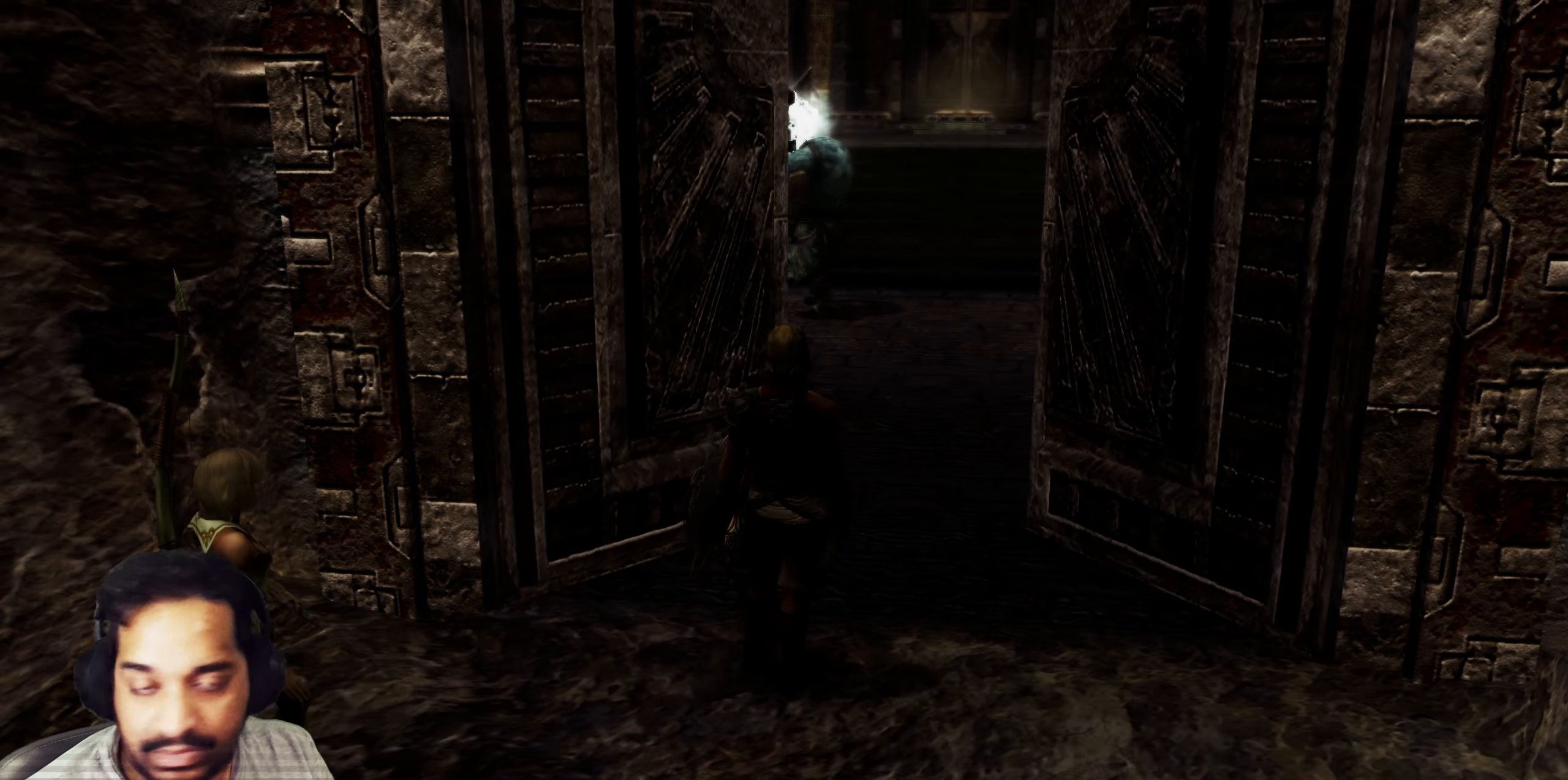
{"buttons": [], "left_stick": "up", "right_stick": "center", "events": []}
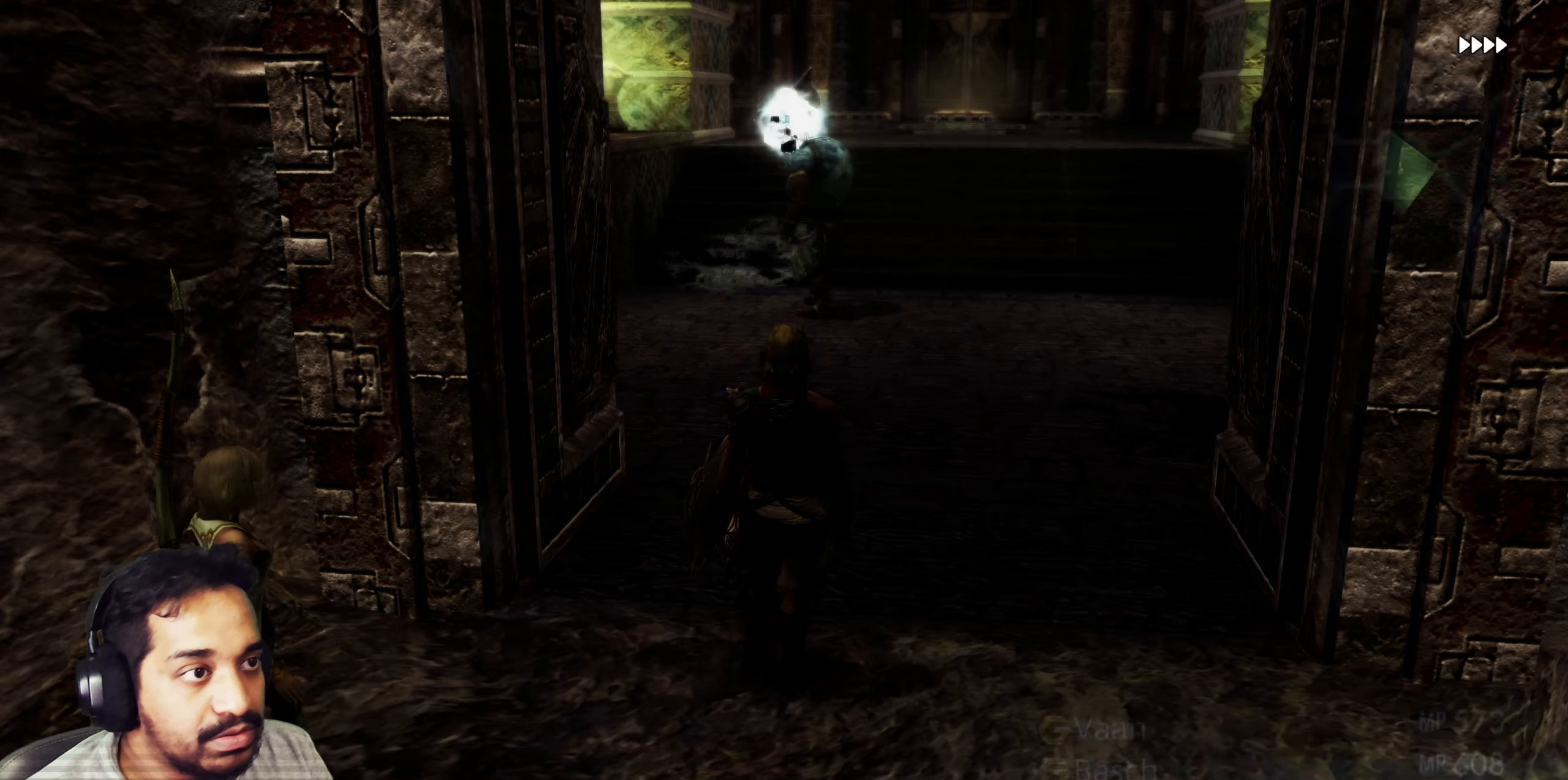
{"buttons": [], "left_stick": "up", "right_stick": "down-right", "events": [[133, "right_stick", "down-right"]]}
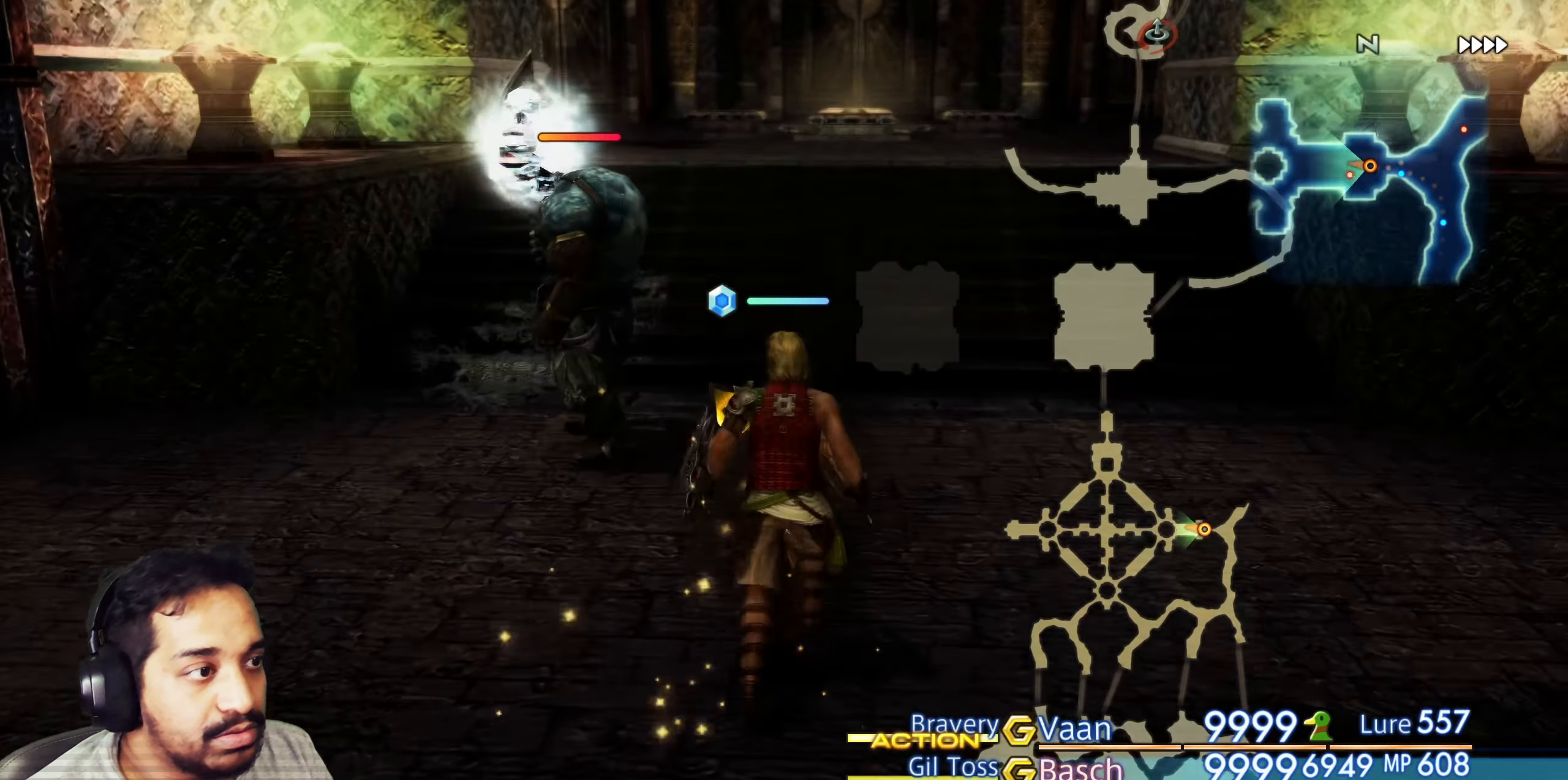
{"buttons": [], "left_stick": "up", "right_stick": "down", "events": [[133, "right_stick", "down"]]}
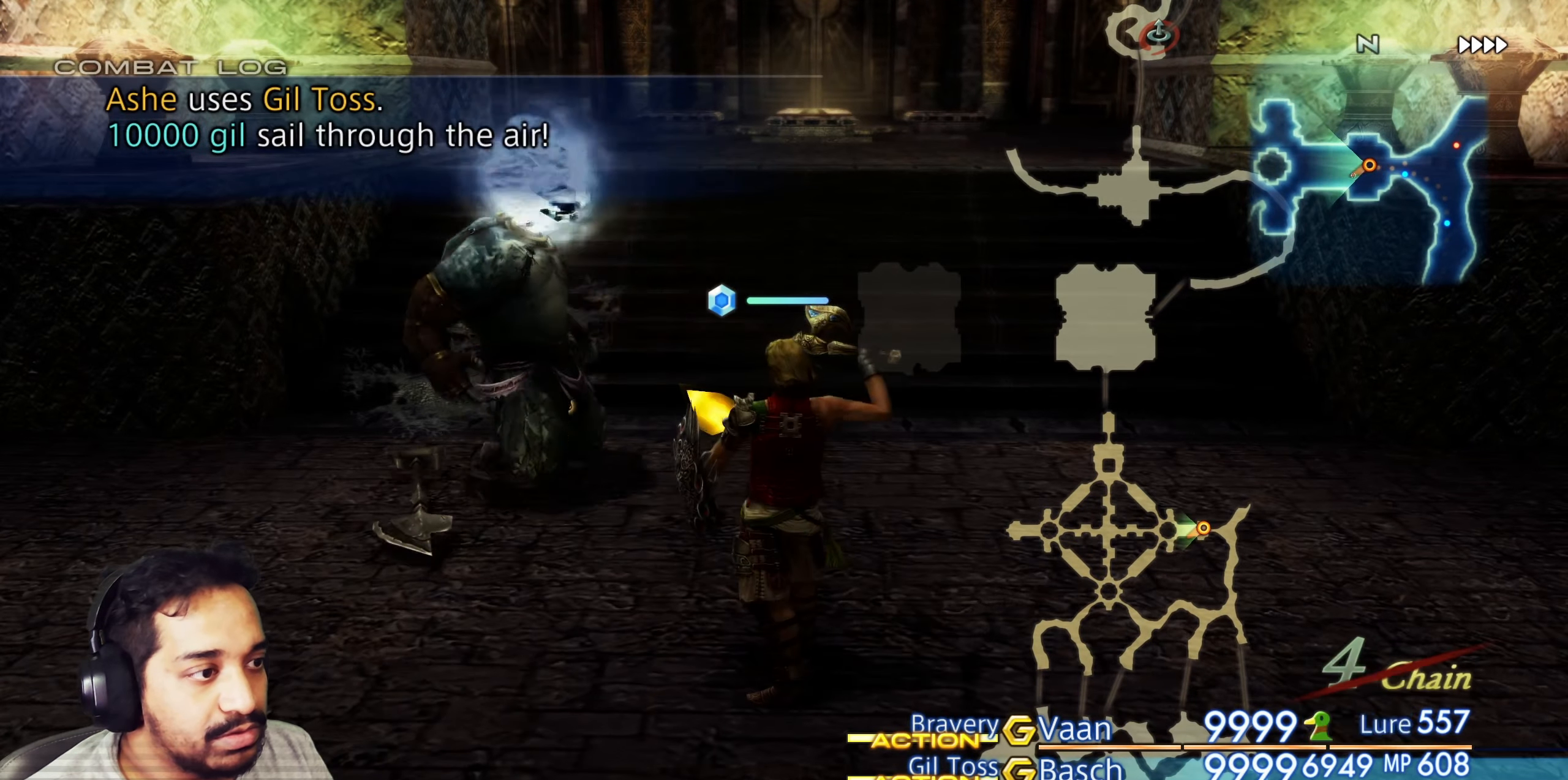
{"buttons": [], "left_stick": "up", "right_stick": "down", "events": []}
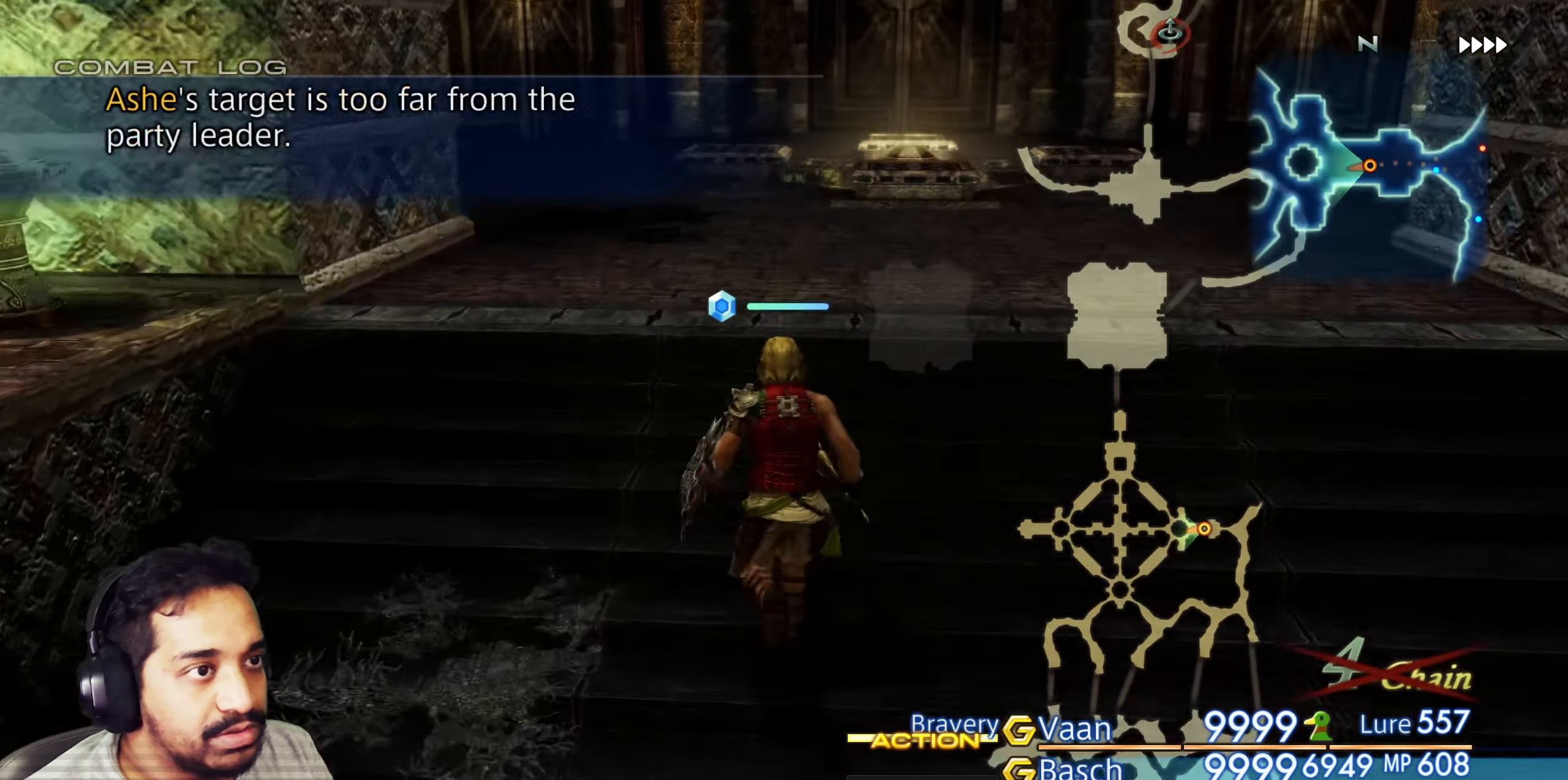
{"buttons": [], "left_stick": "up", "right_stick": "down", "events": []}
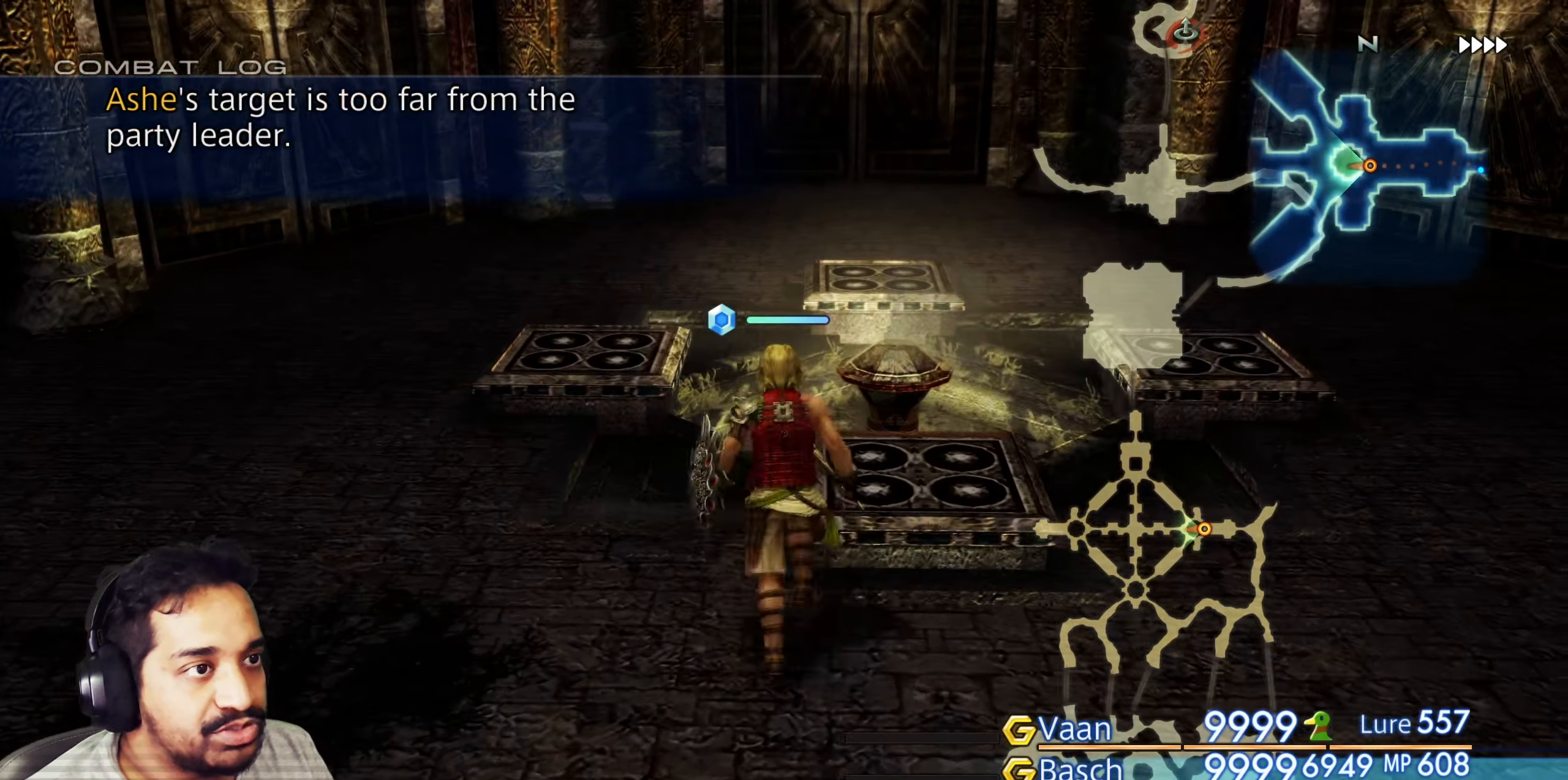
{"buttons": [], "left_stick": "up", "right_stick": "left", "events": [[33, "left_stick", "center"], [117, "right_stick", "center"], [283, "left_stick", "up-left"], [383, "right_stick", "left"], [500, "left_stick", "up"]]}
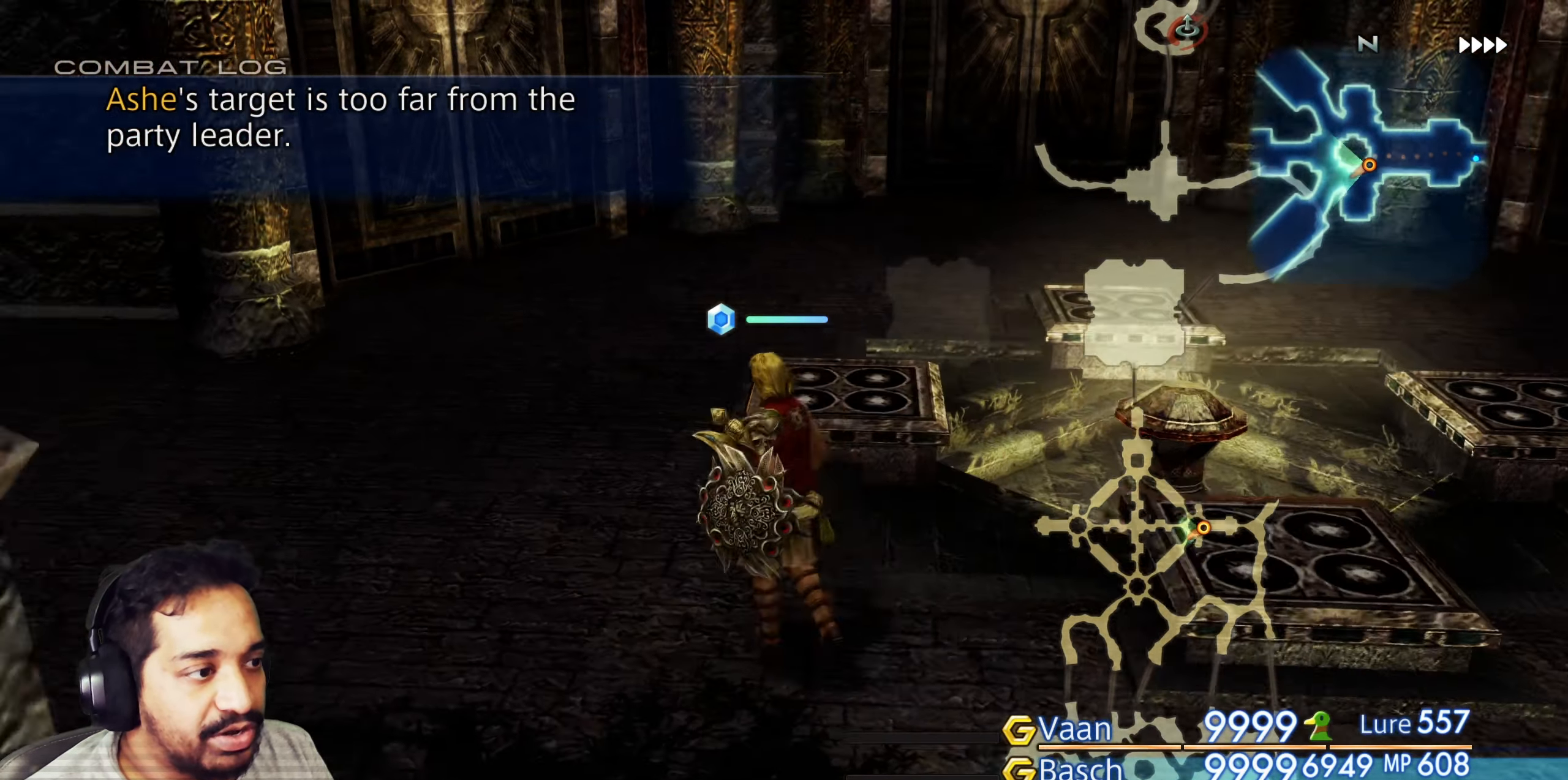
{"buttons": [], "left_stick": "center", "right_stick": "left", "events": [[333, "left_stick", "center"]]}
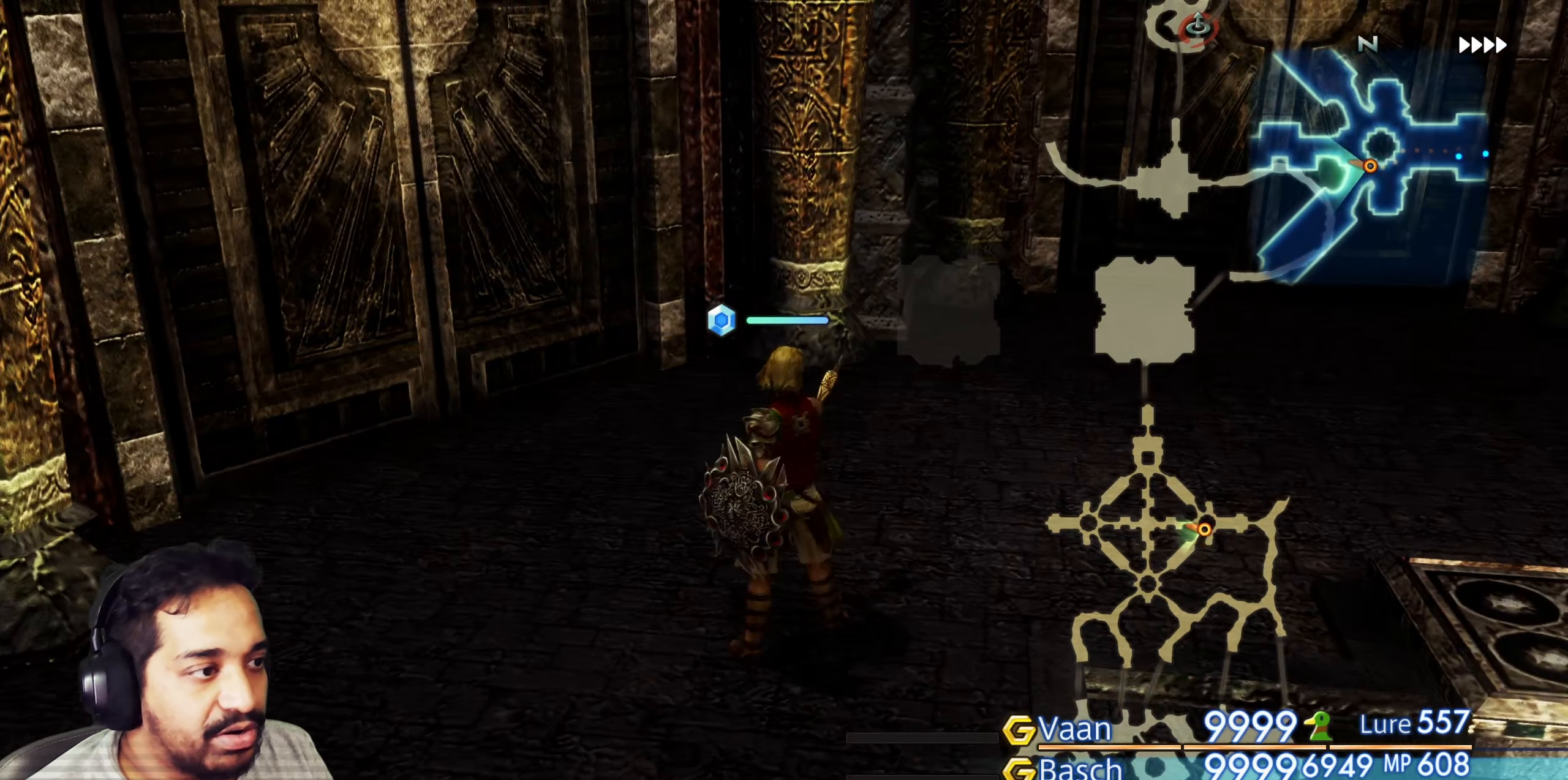
{"buttons": [], "left_stick": "up", "right_stick": "up-left", "events": [[117, "left_stick", "up"], [250, "left_stick", "center"], [400, "right_stick", "up-left"], [450, "left_stick", "up"]]}
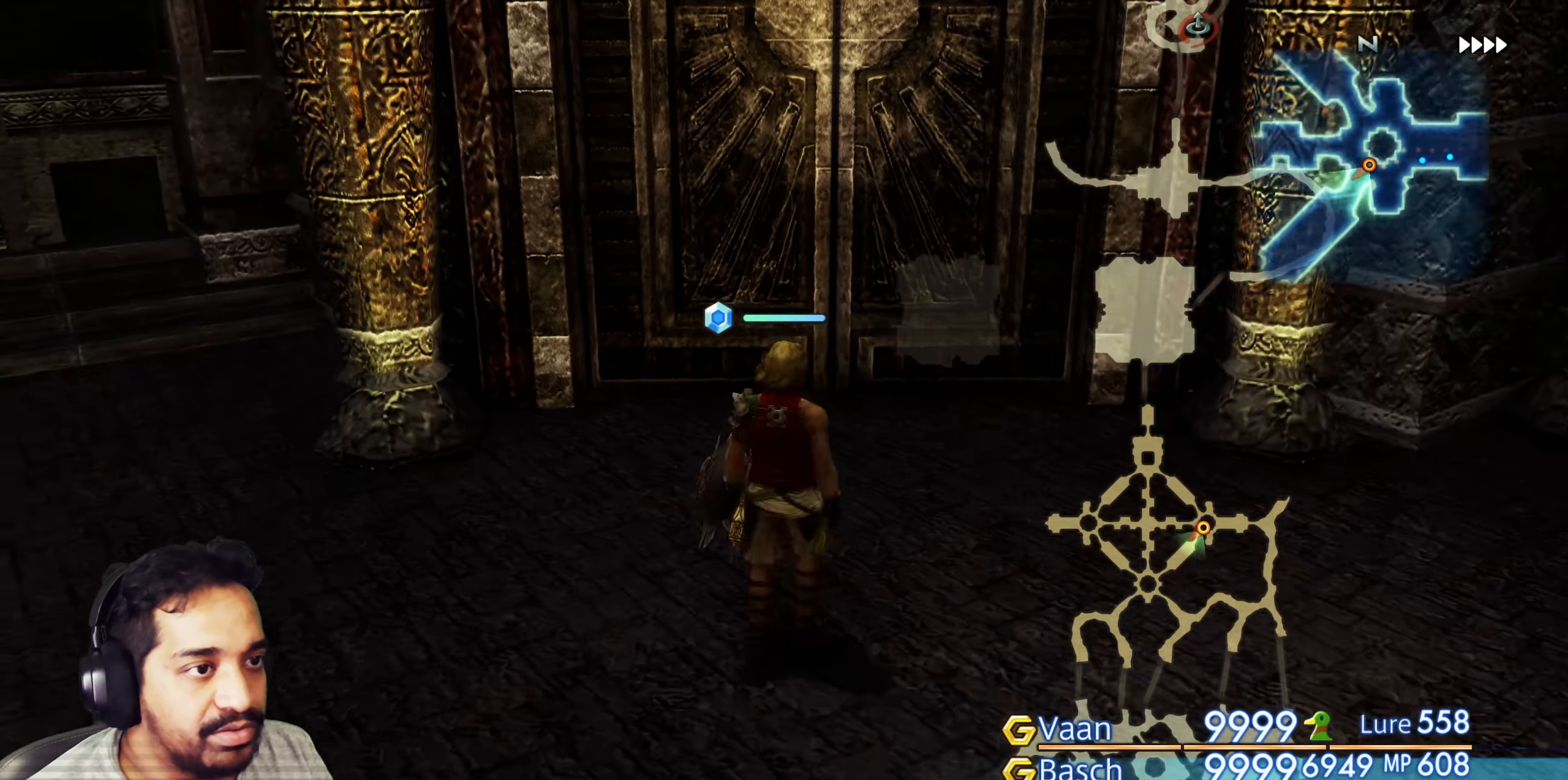
{"buttons": [], "left_stick": "up", "right_stick": "center", "events": [[67, "right_stick", "center"], [183, "left_stick", "center"], [483, "left_stick", "up"]]}
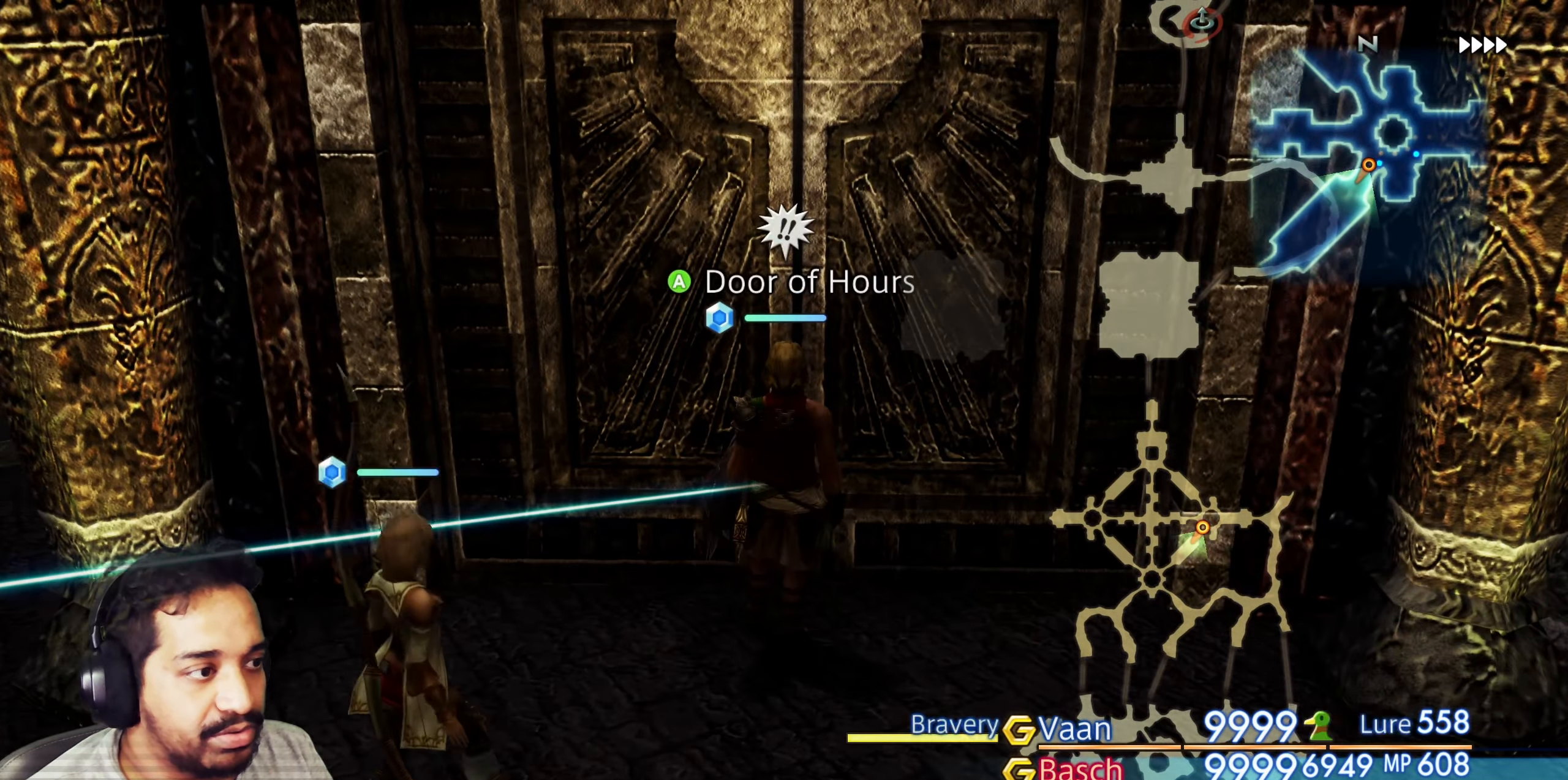
{"buttons": ["CROSS"], "left_stick": "center", "right_stick": "center", "events": [[167, "left_stick", "center"], [467, "CROSS", "down"]]}
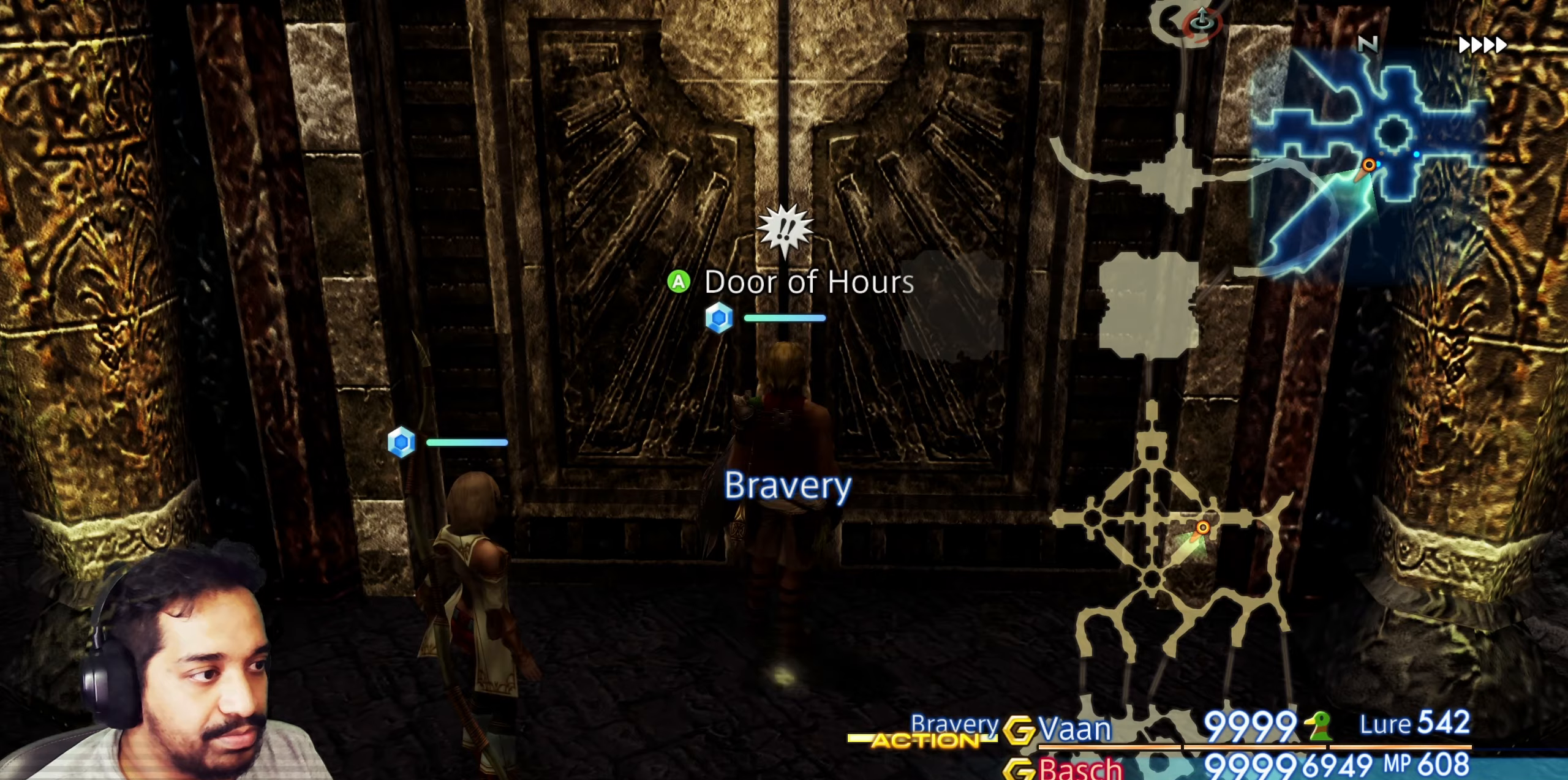
{"buttons": [], "left_stick": "up", "right_stick": "center", "events": [[150, "CROSS", "up"], [400, "left_stick", "up"]]}
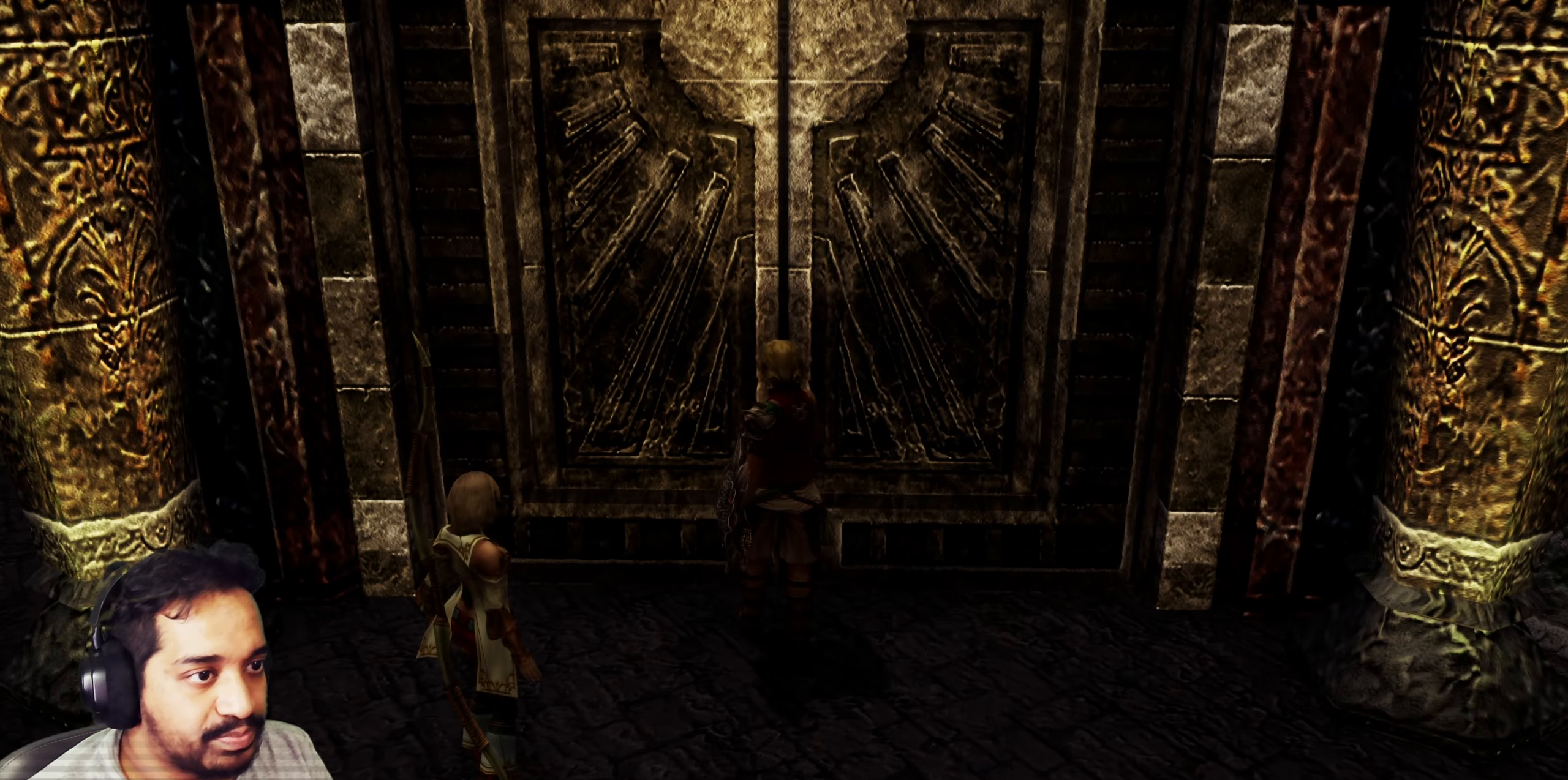
{"buttons": [], "left_stick": "up", "right_stick": "center", "events": []}
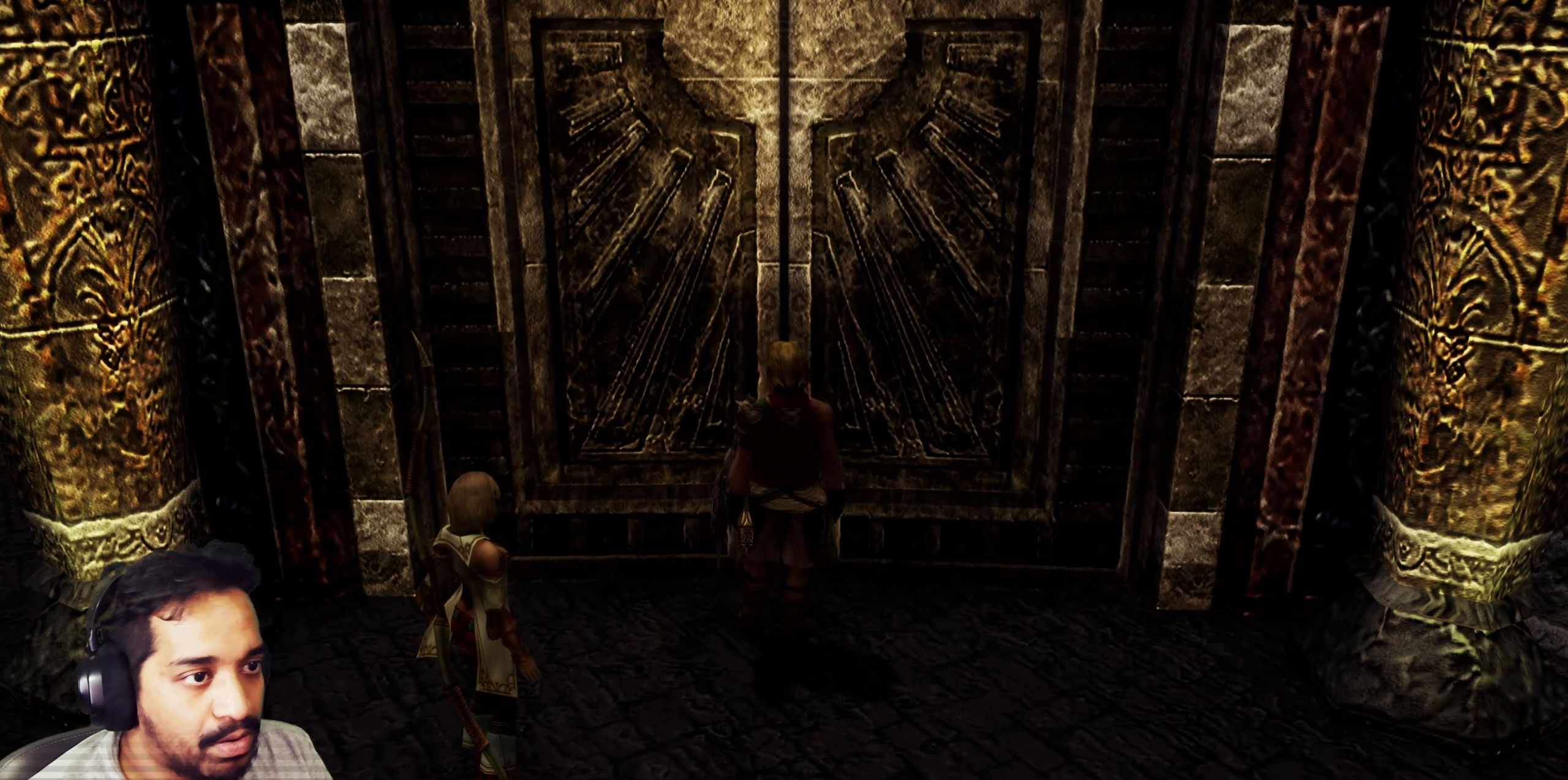
{"buttons": [], "left_stick": "up", "right_stick": "center", "events": [[83, "left_stick", "center"], [300, "left_stick", "up"]]}
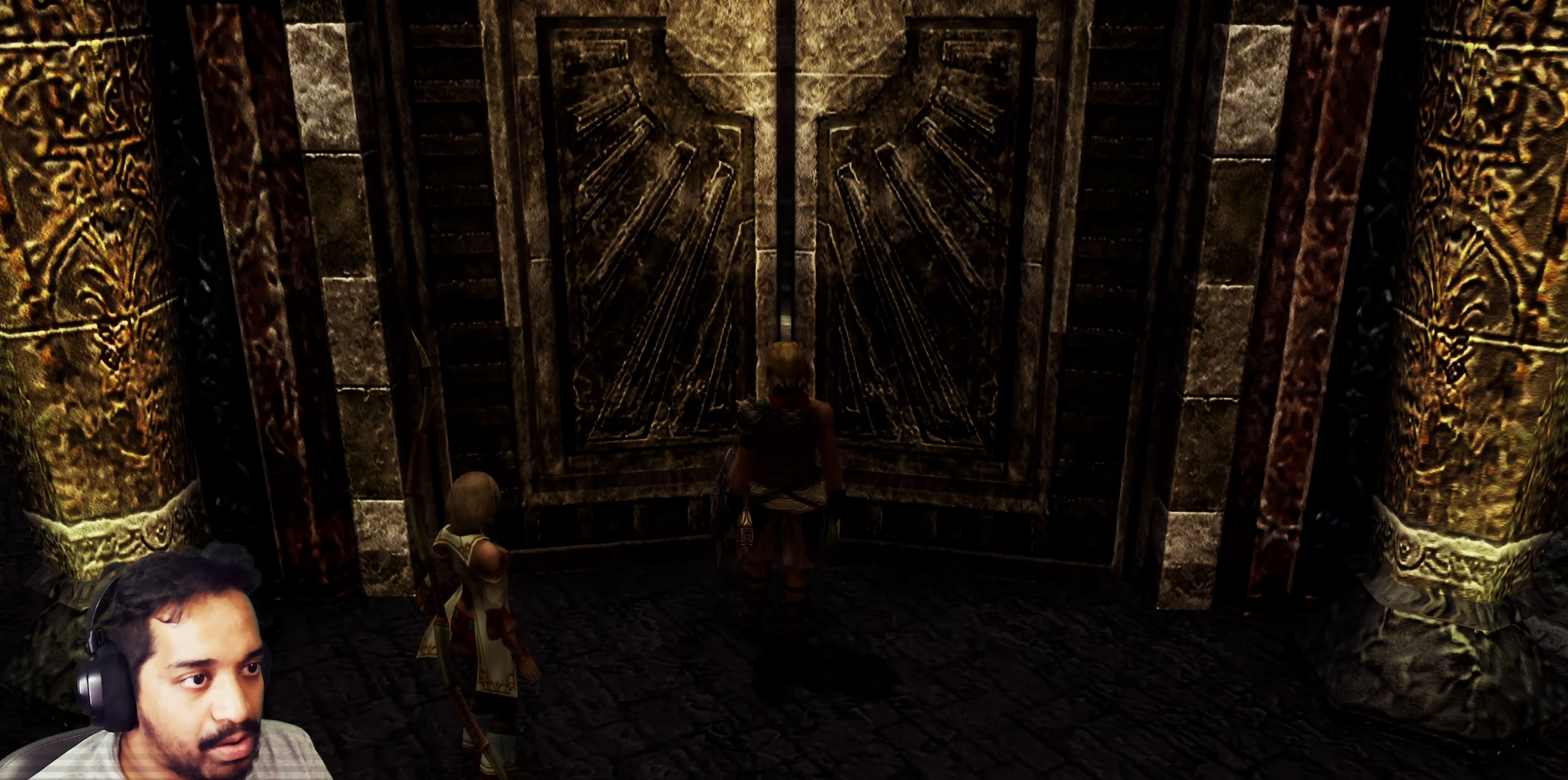
{"buttons": [], "left_stick": "up", "right_stick": "center", "events": [[300, "left_stick", "center"], [450, "left_stick", "up"]]}
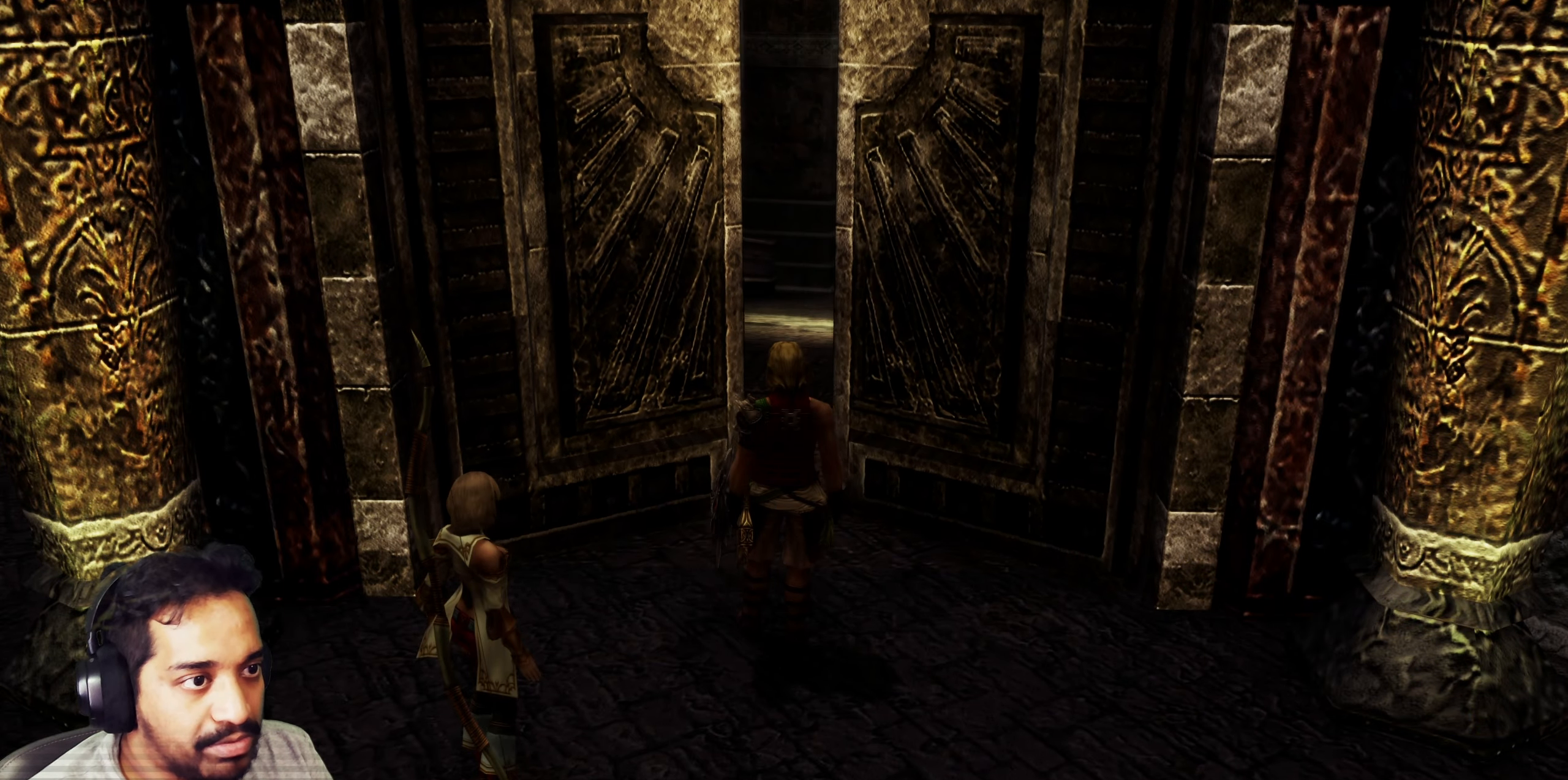
{"buttons": [], "left_stick": "up", "right_stick": "center", "events": []}
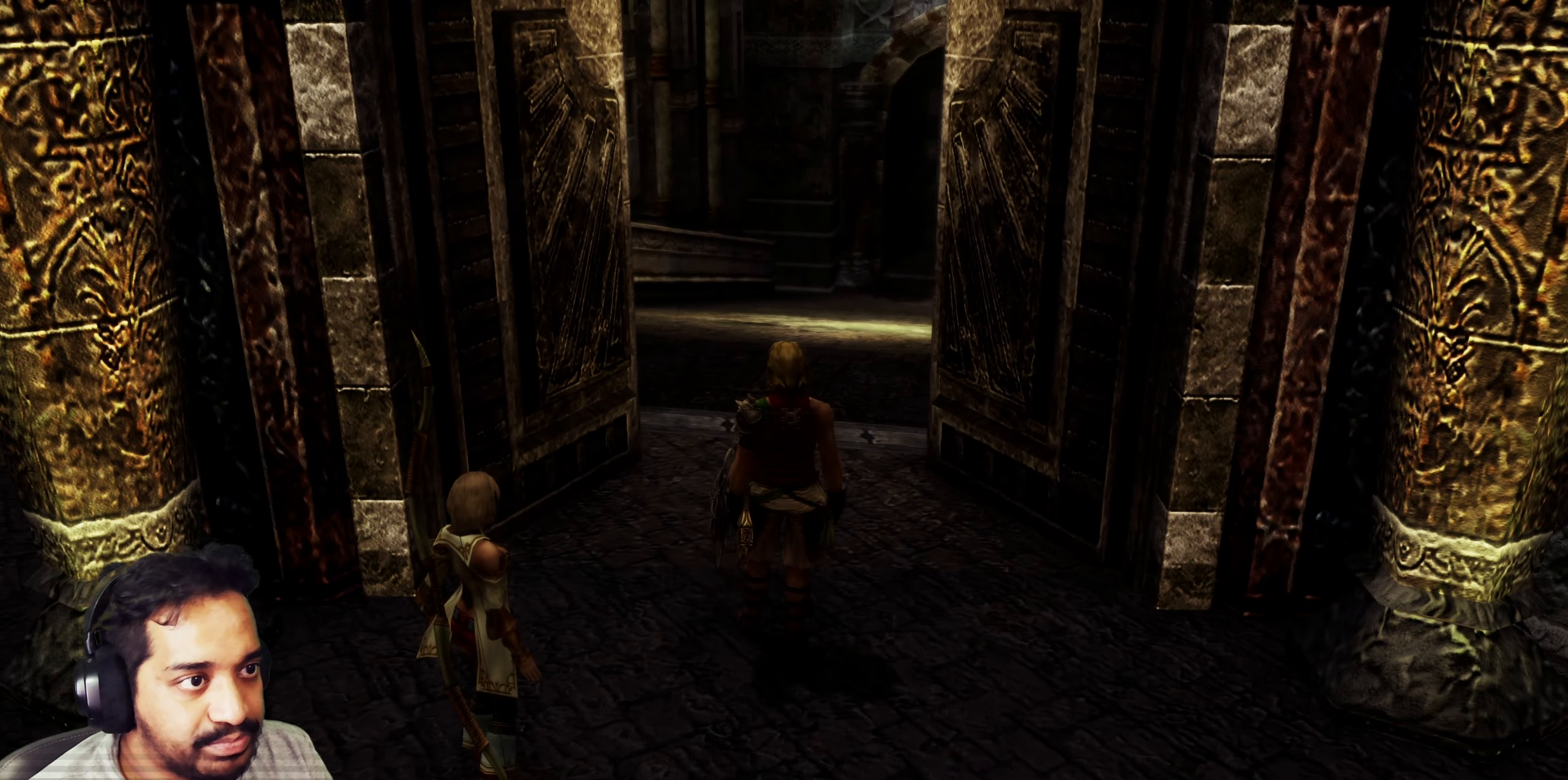
{"buttons": [], "left_stick": "up", "right_stick": "center", "events": [[83, "right_stick", "down-right"], [300, "right_stick", "center"]]}